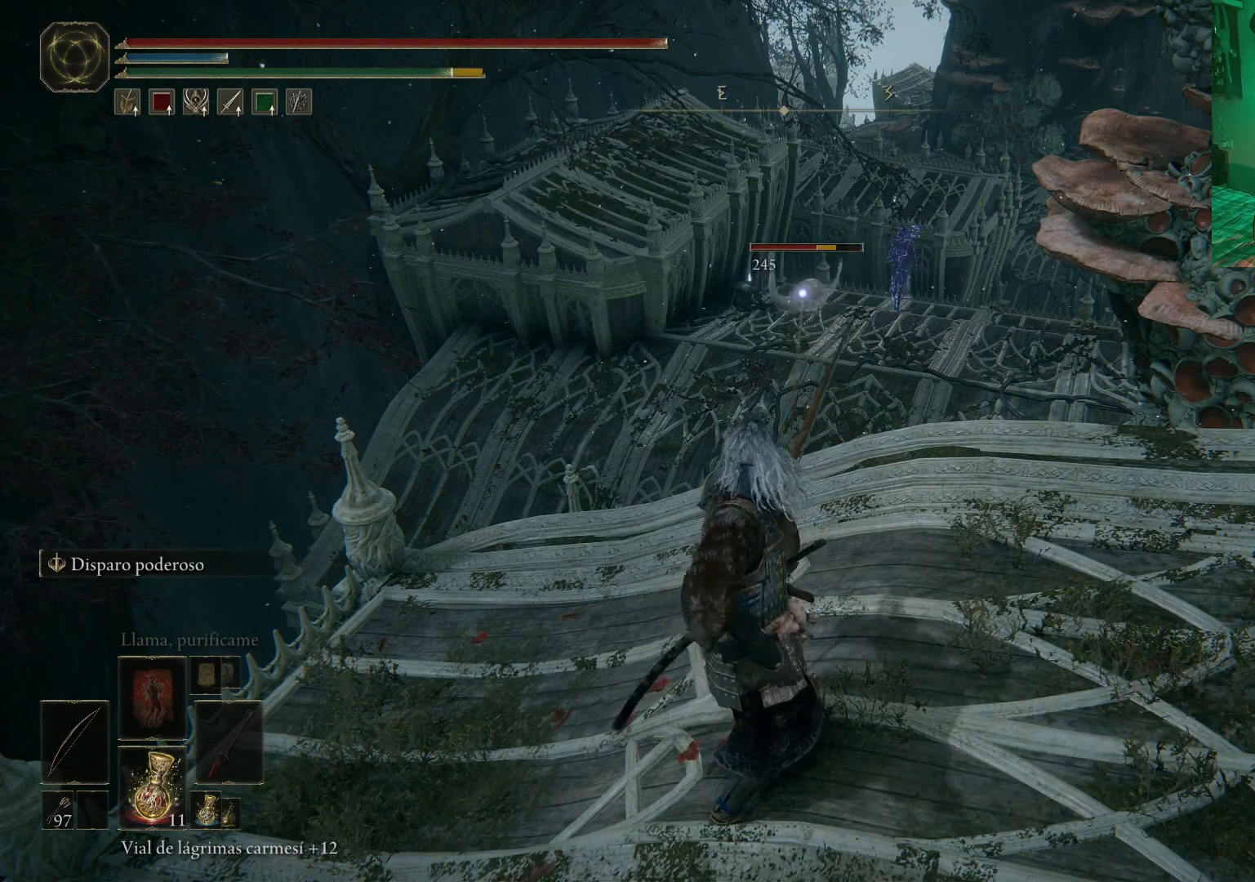
Gameplay with a controller (Xbox layout); each line is a JSON object with the inputs held at the frame after it. "events" lists button and stick changes between this image and that frame as [ms after this image, input, new state], when the widget could be followed in between.
{"buttons": [], "left_stick": "center", "right_stick": "center", "events": [[117, "R1", "down"], [433, "R1", "up"]]}
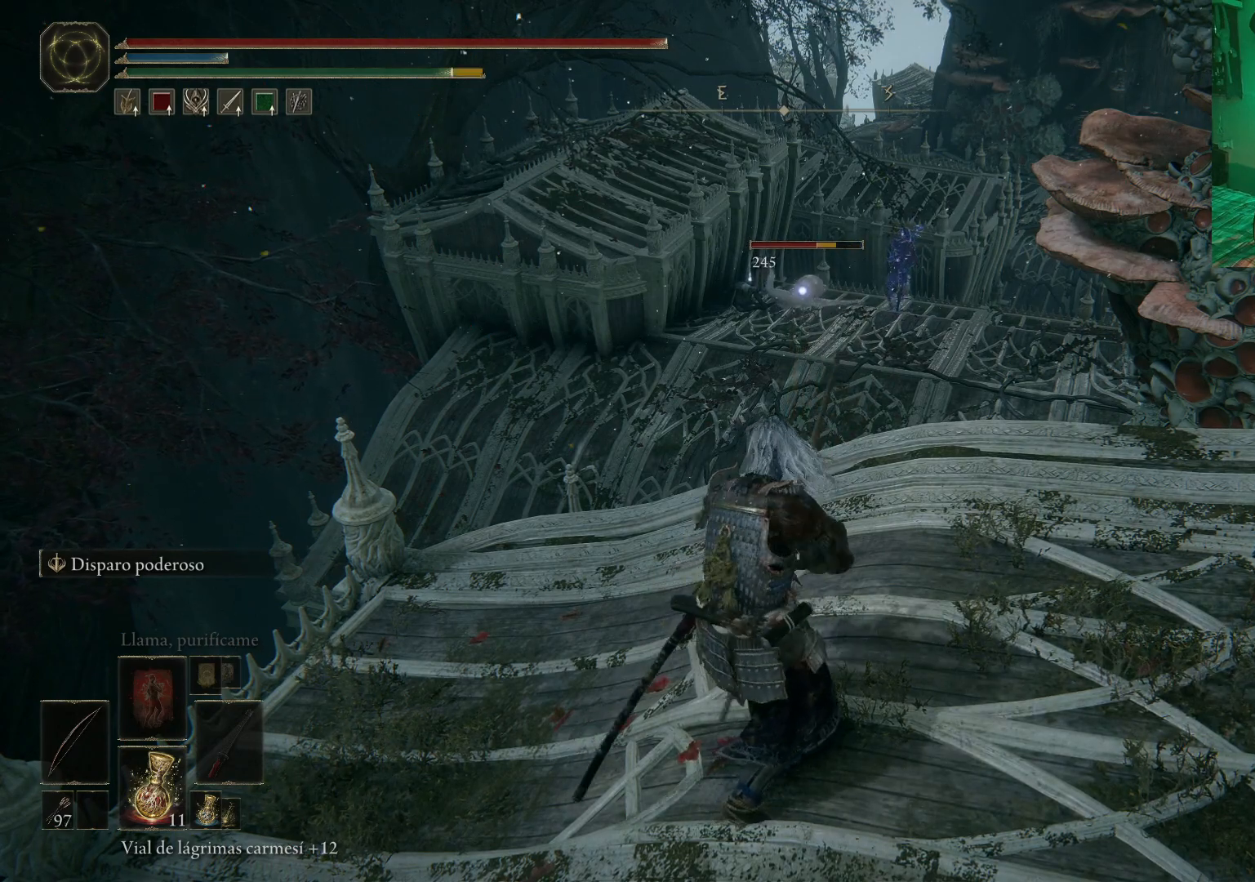
{"buttons": [], "left_stick": "center", "right_stick": "center", "events": []}
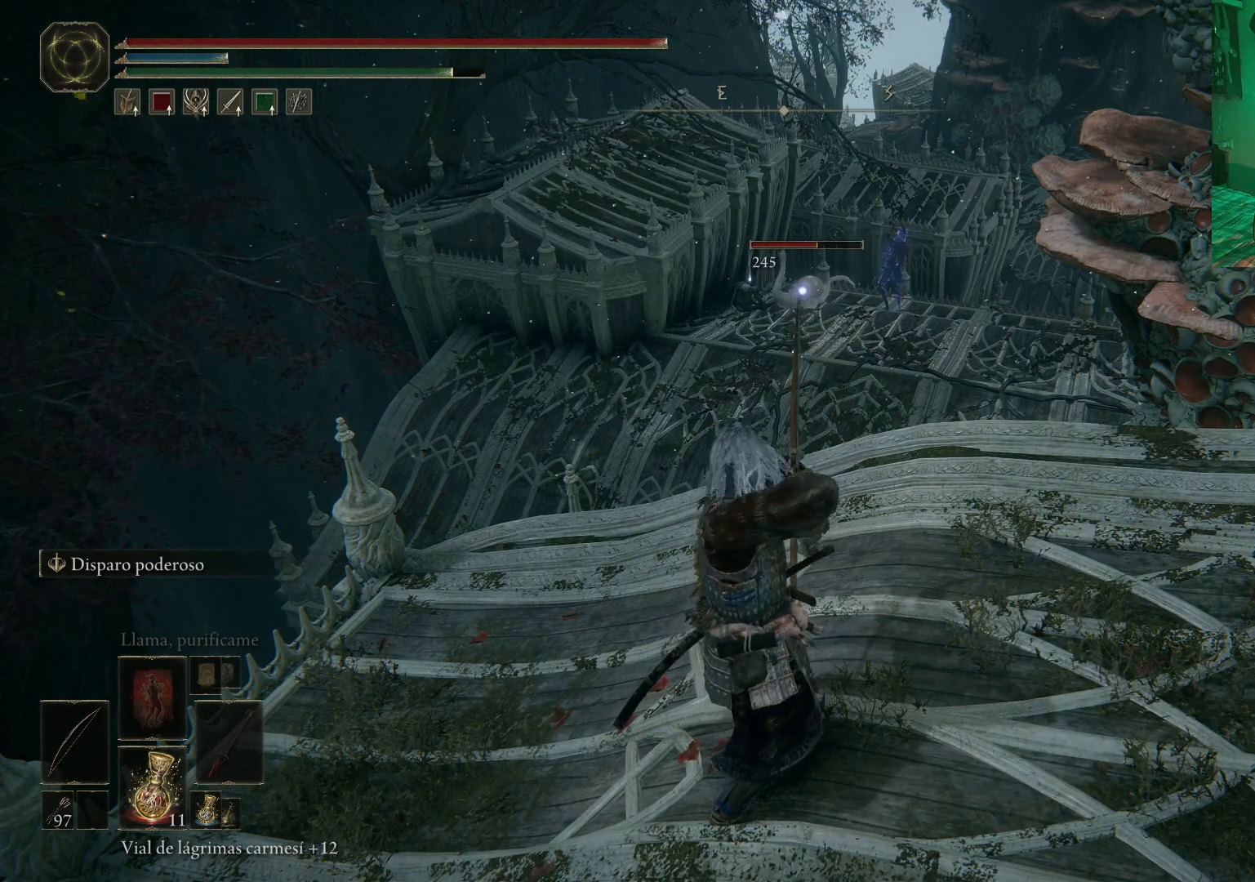
{"buttons": [], "left_stick": "center", "right_stick": "center", "events": []}
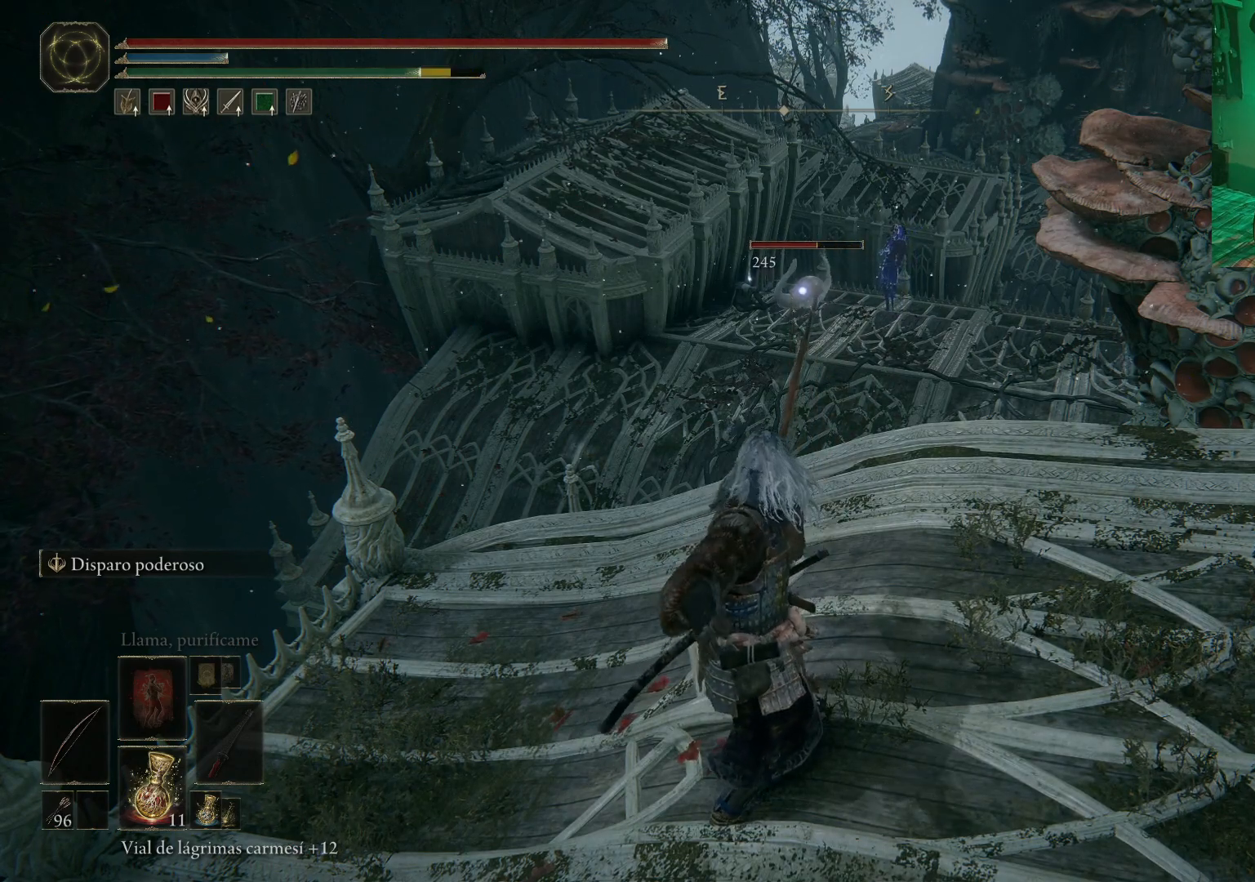
{"buttons": ["R1"], "left_stick": "center", "right_stick": "center", "events": [[450, "R1", "down"]]}
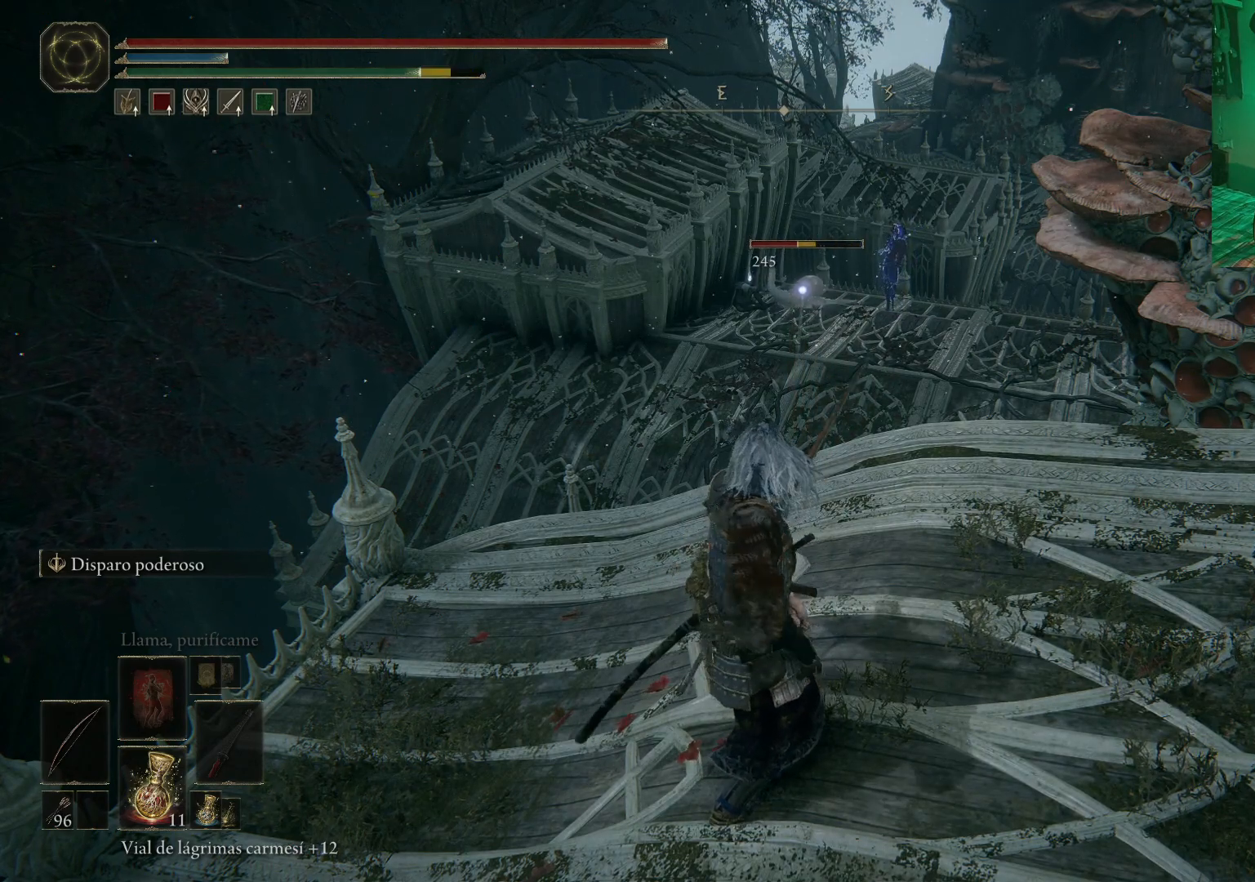
{"buttons": [], "left_stick": "center", "right_stick": "center", "events": [[317, "R1", "up"]]}
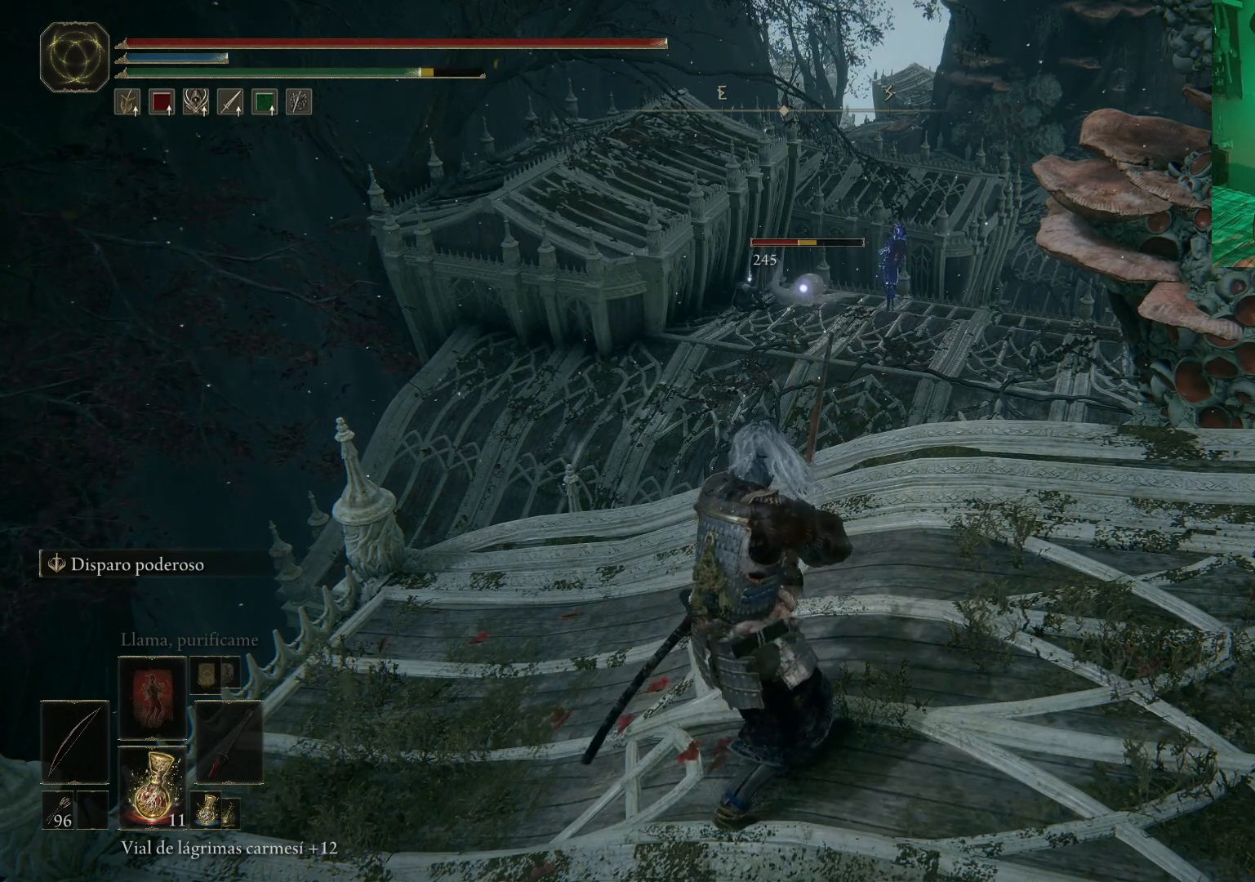
{"buttons": [], "left_stick": "center", "right_stick": "center", "events": []}
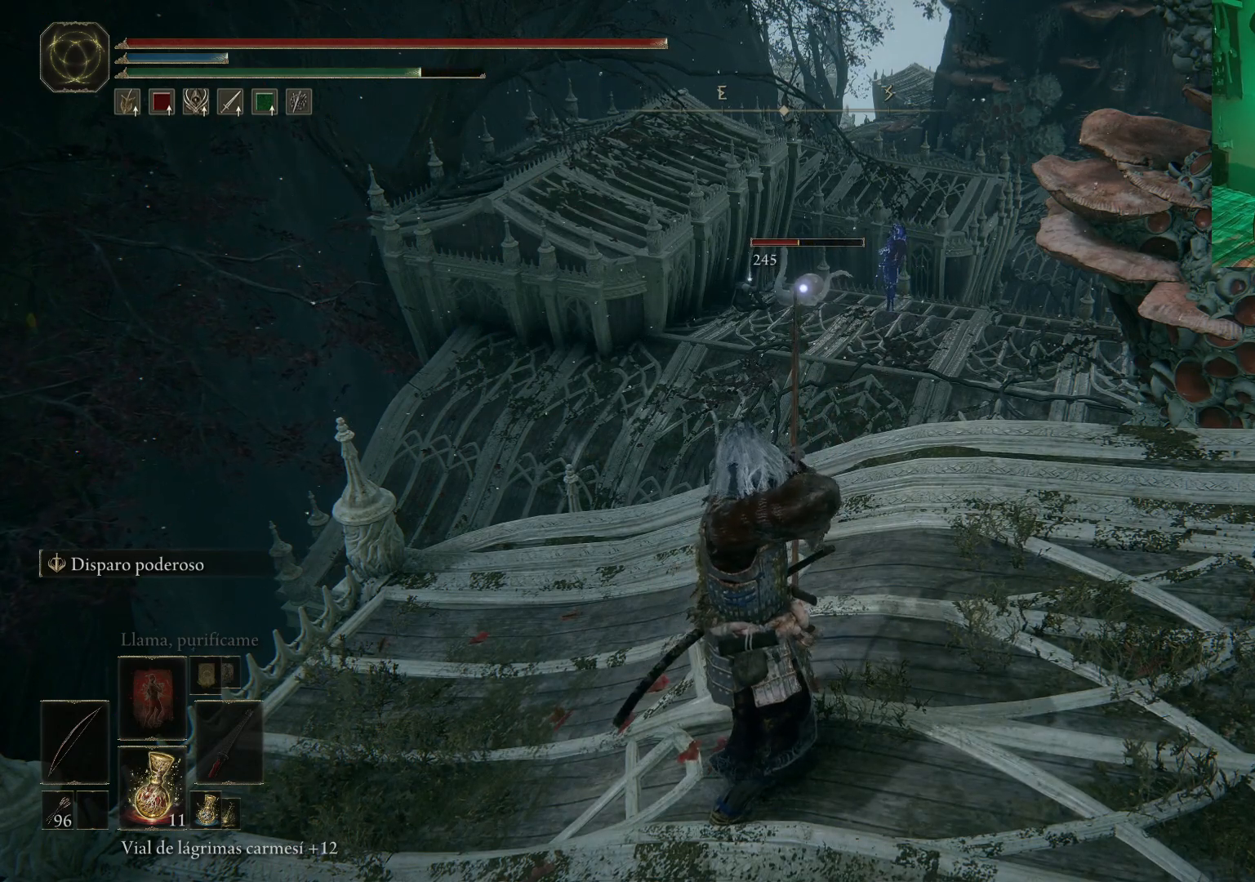
{"buttons": [], "left_stick": "center", "right_stick": "center", "events": []}
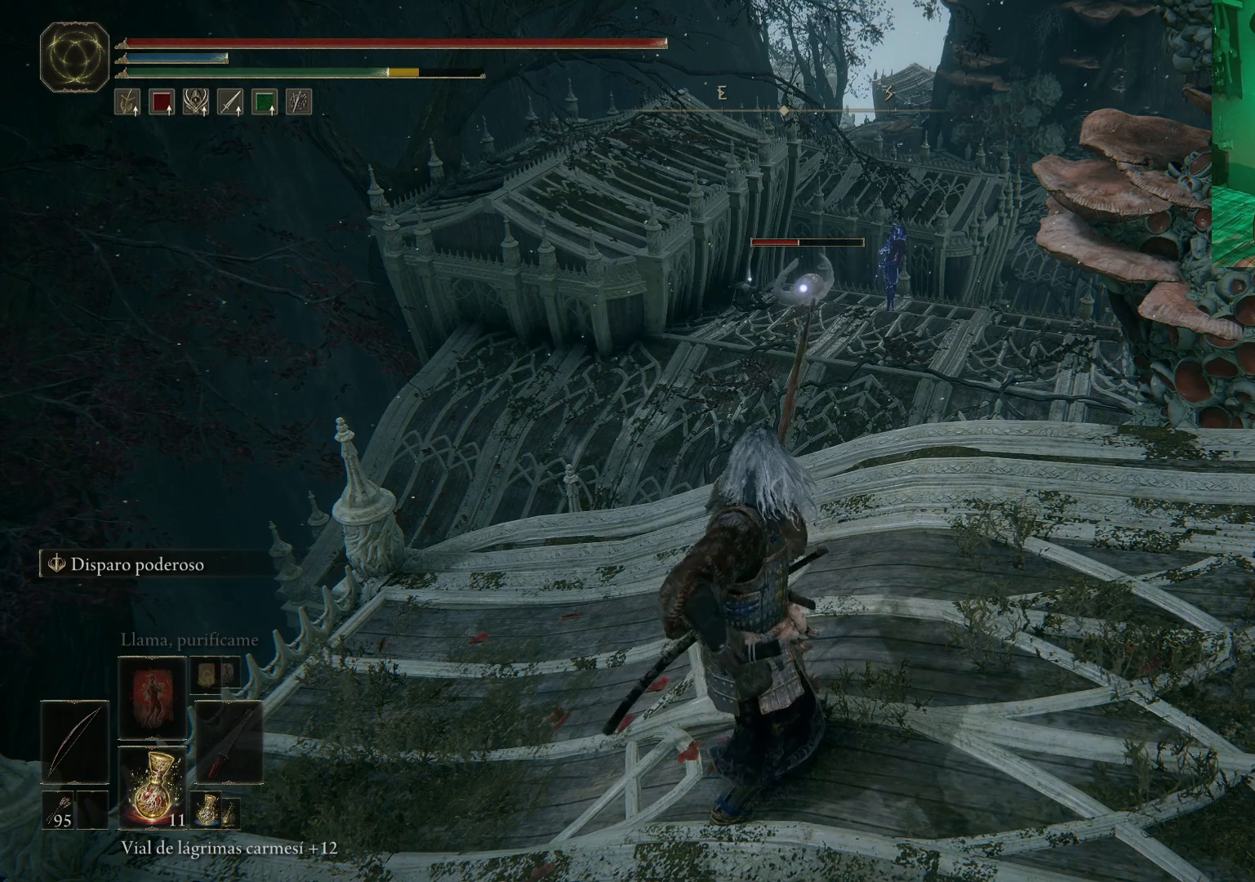
{"buttons": ["R1"], "left_stick": "center", "right_stick": "center", "events": [[417, "R1", "down"]]}
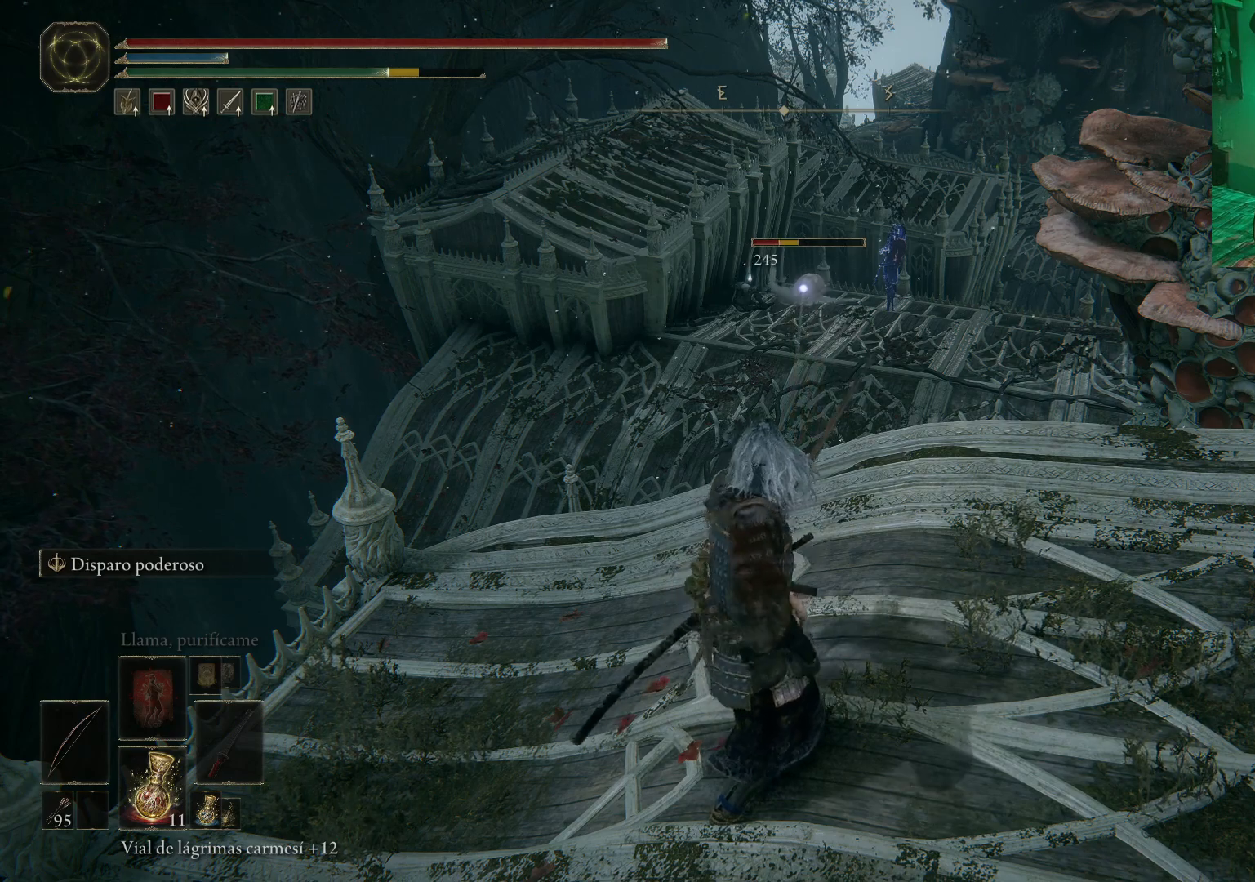
{"buttons": [], "left_stick": "center", "right_stick": "center", "events": [[300, "R1", "up"]]}
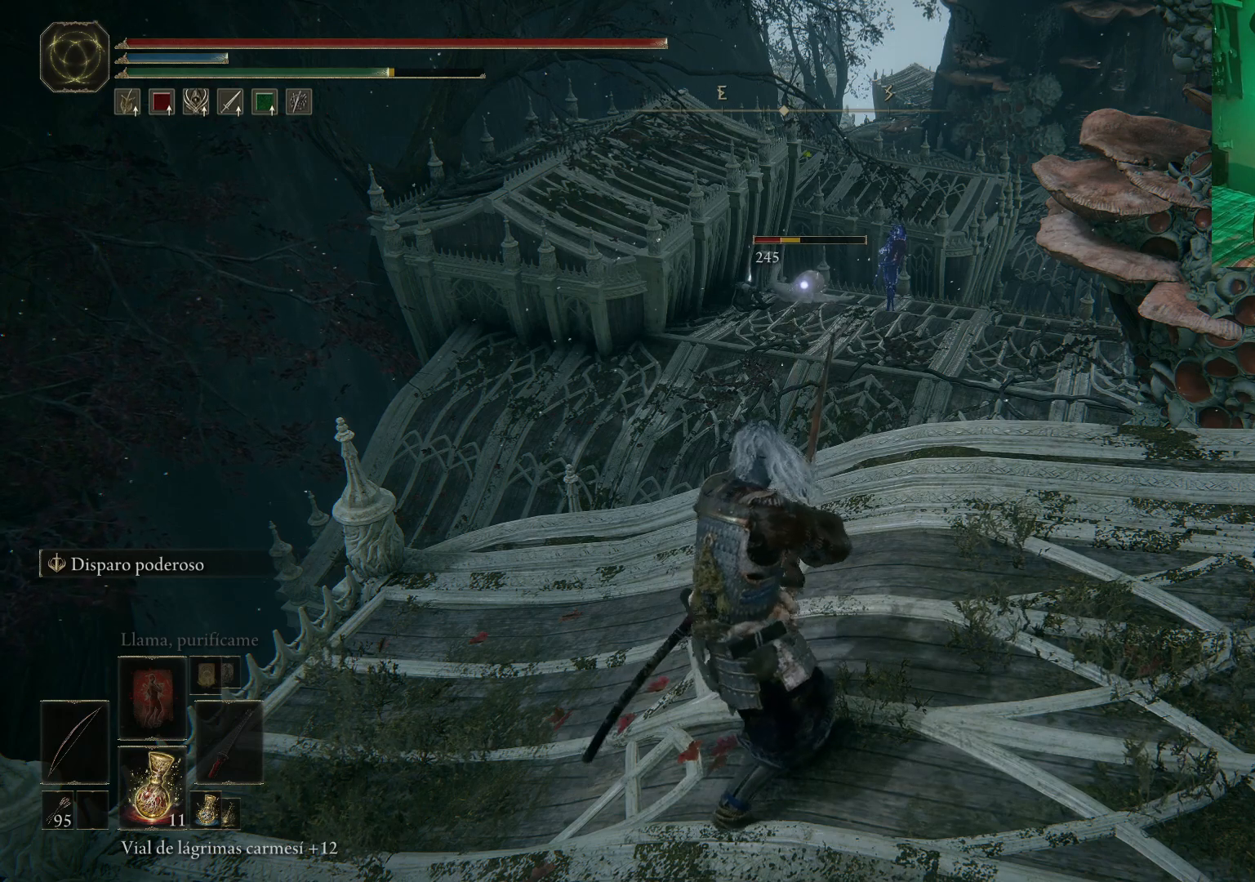
{"buttons": [], "left_stick": "center", "right_stick": "center", "events": []}
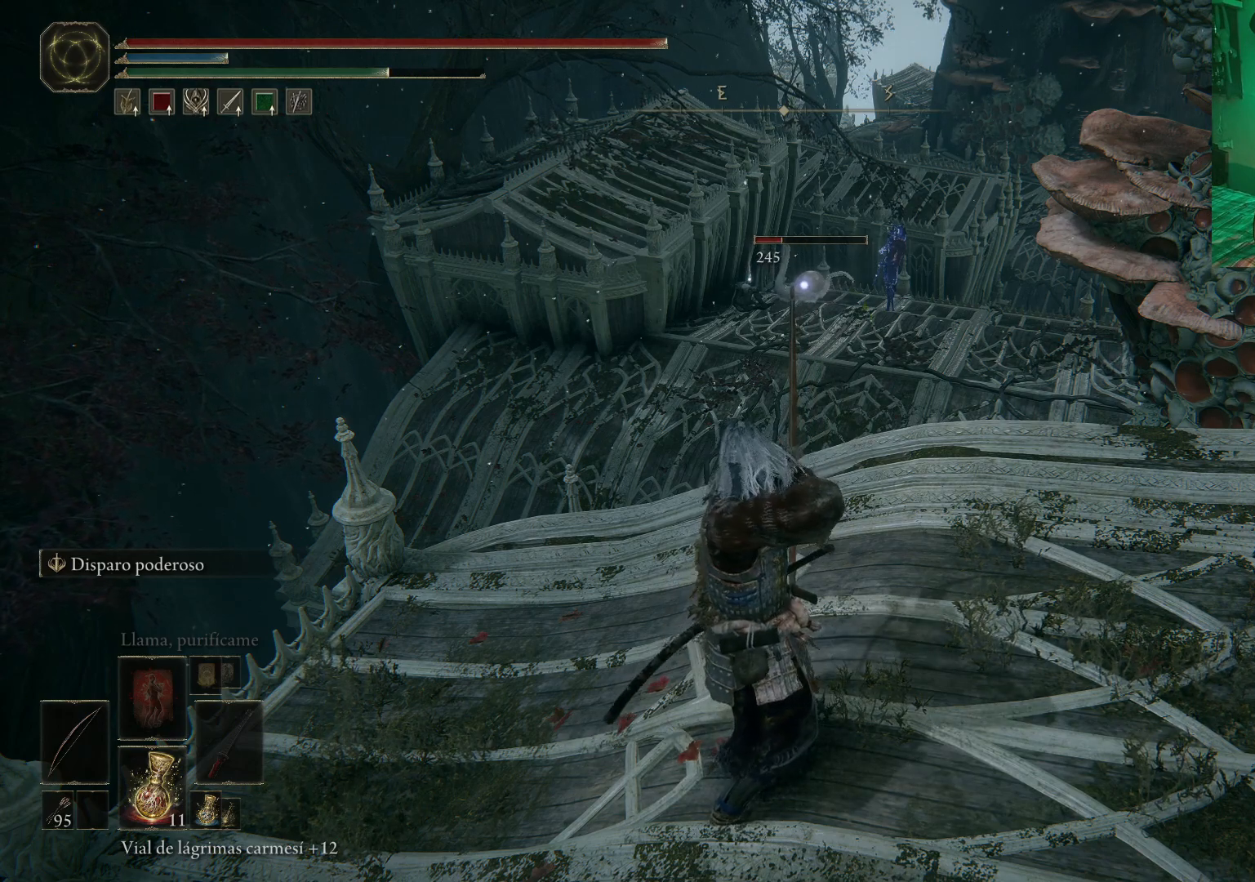
{"buttons": [], "left_stick": "center", "right_stick": "center", "events": []}
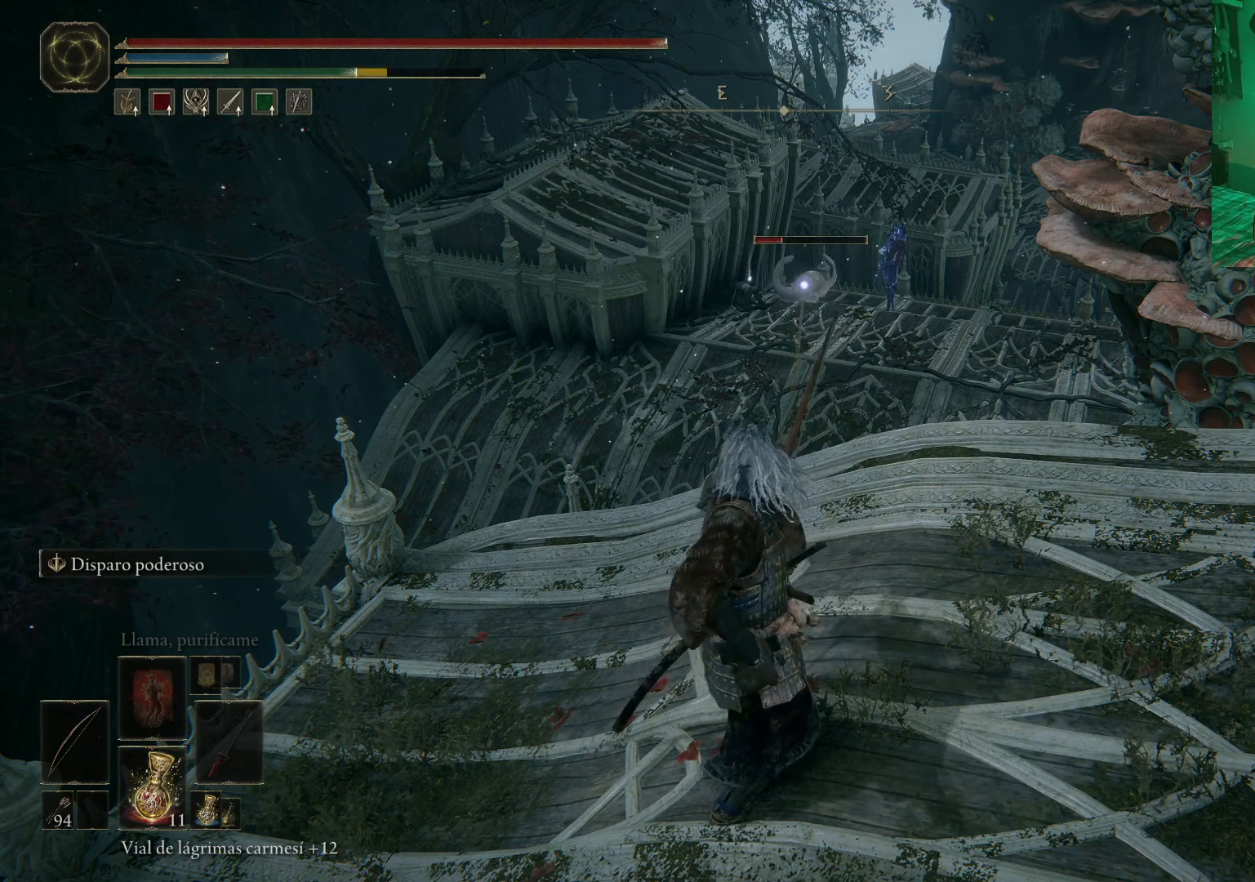
{"buttons": ["R1"], "left_stick": "center", "right_stick": "center", "events": [[217, "R1", "down"]]}
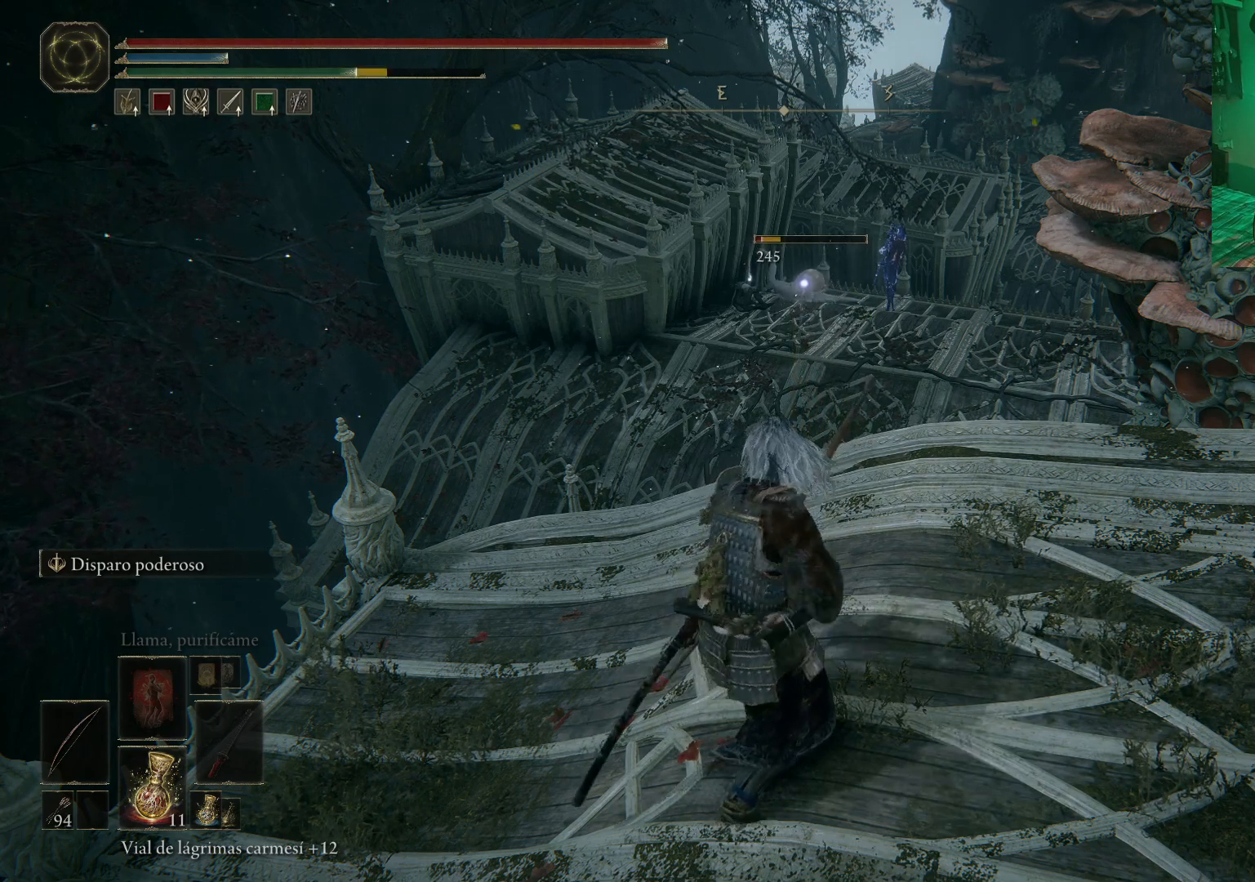
{"buttons": [], "left_stick": "center", "right_stick": "center", "events": [[183, "R1", "up"]]}
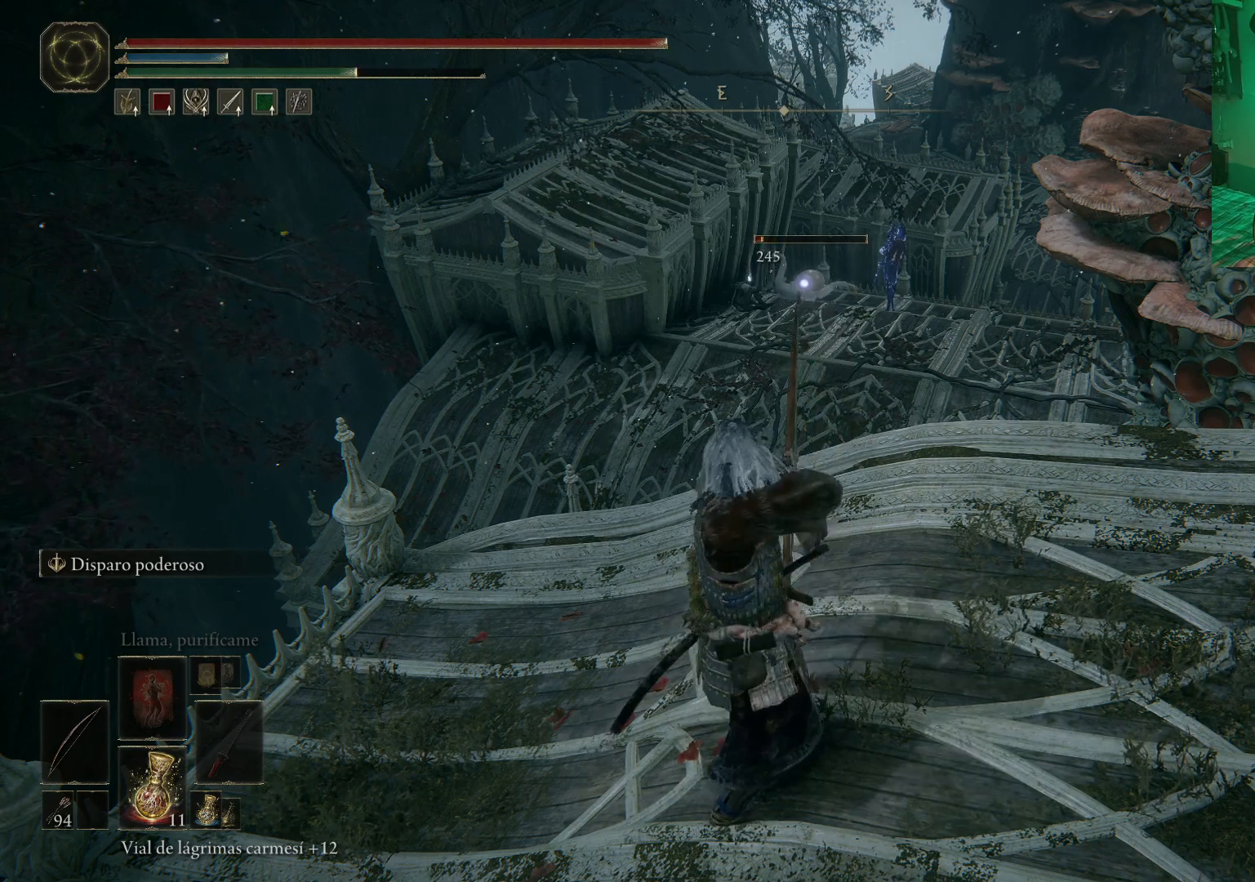
{"buttons": [], "left_stick": "center", "right_stick": "center", "events": []}
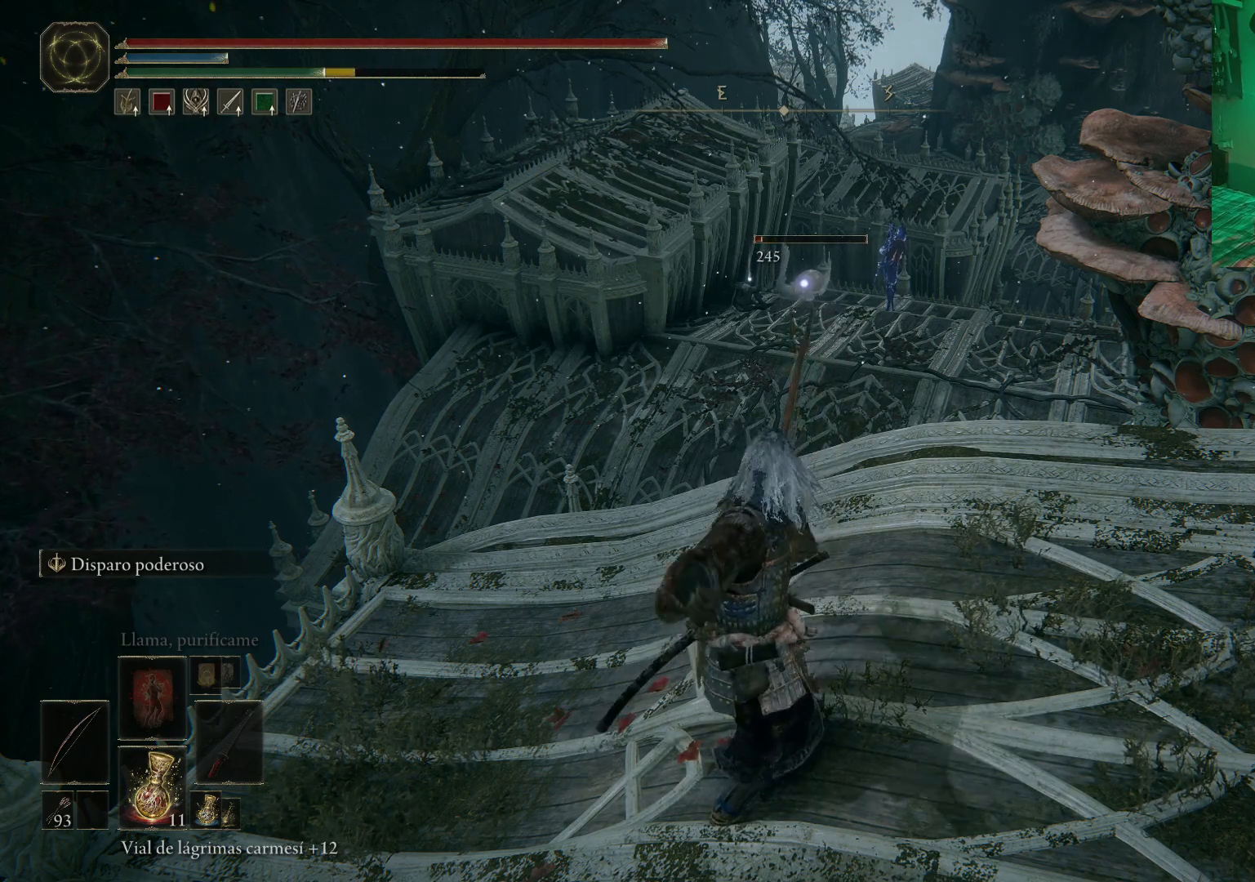
{"buttons": [], "left_stick": "center", "right_stick": "center", "events": []}
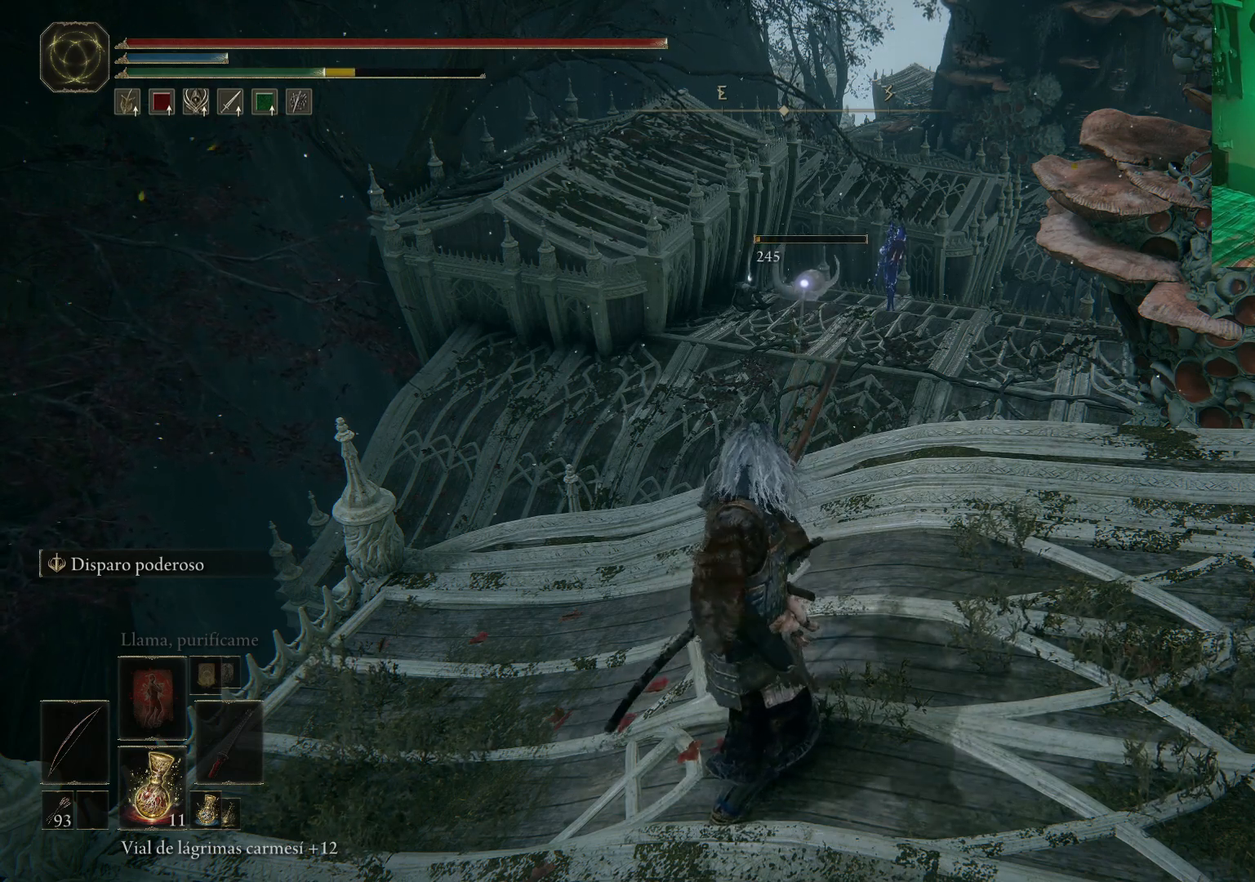
{"buttons": [], "left_stick": "center", "right_stick": "center", "events": []}
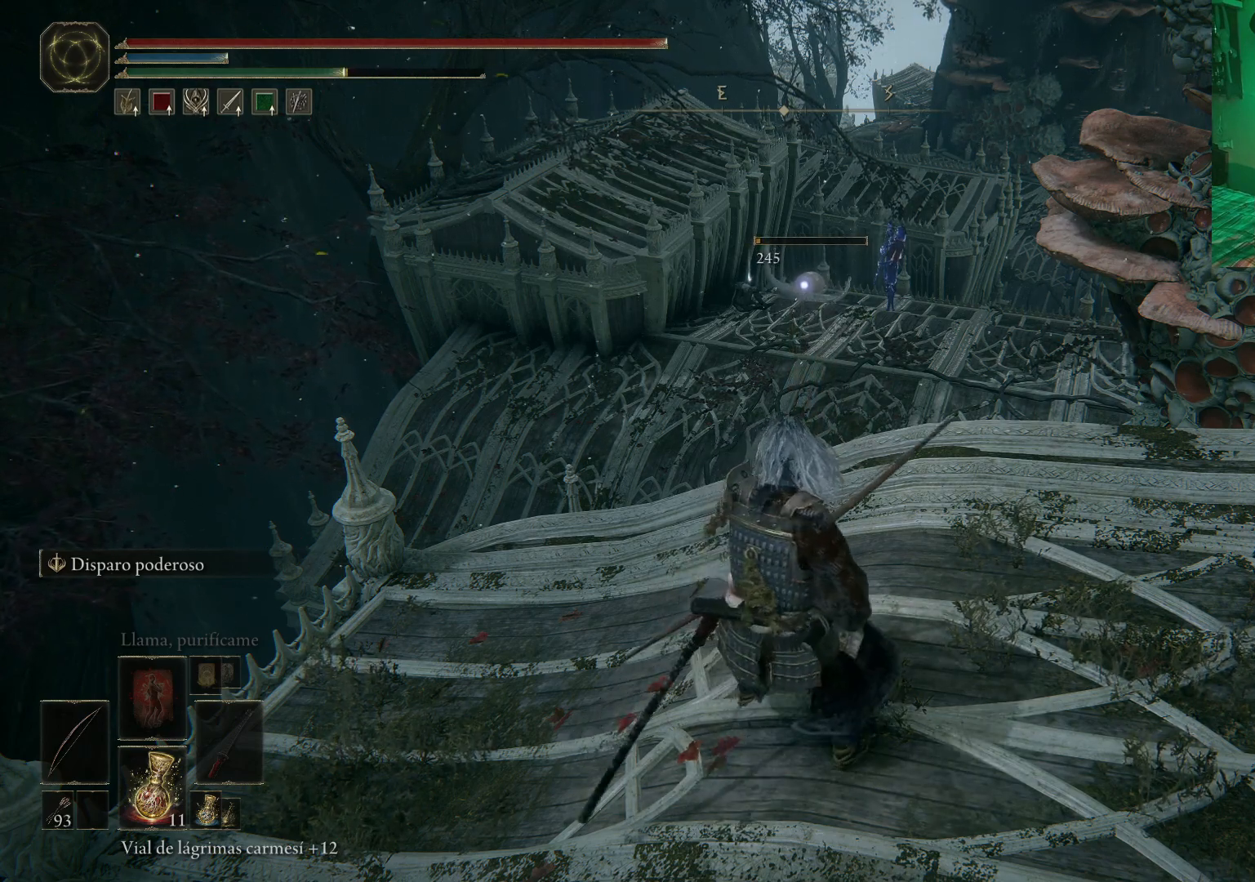
{"buttons": [], "left_stick": "center", "right_stick": "center", "events": []}
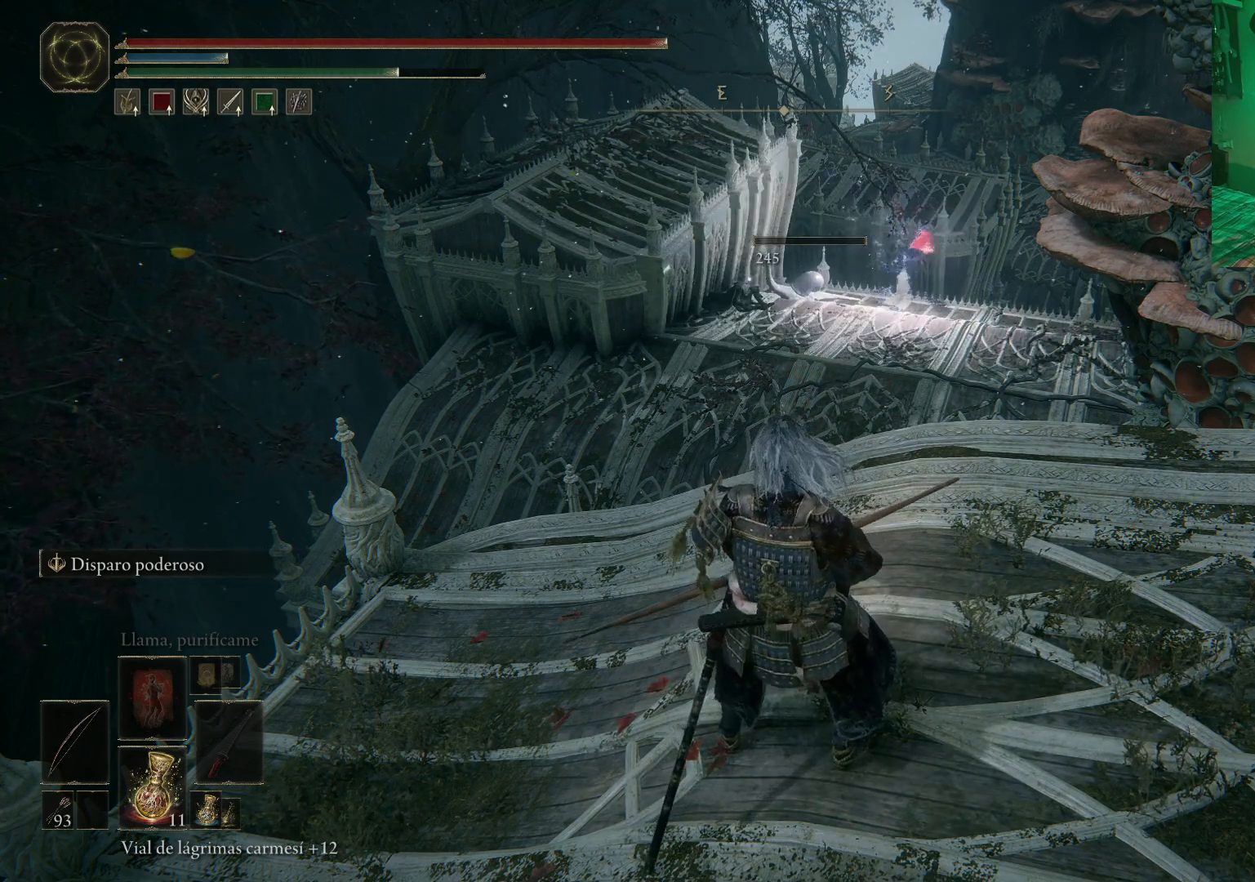
{"buttons": [], "left_stick": "center", "right_stick": "center", "events": []}
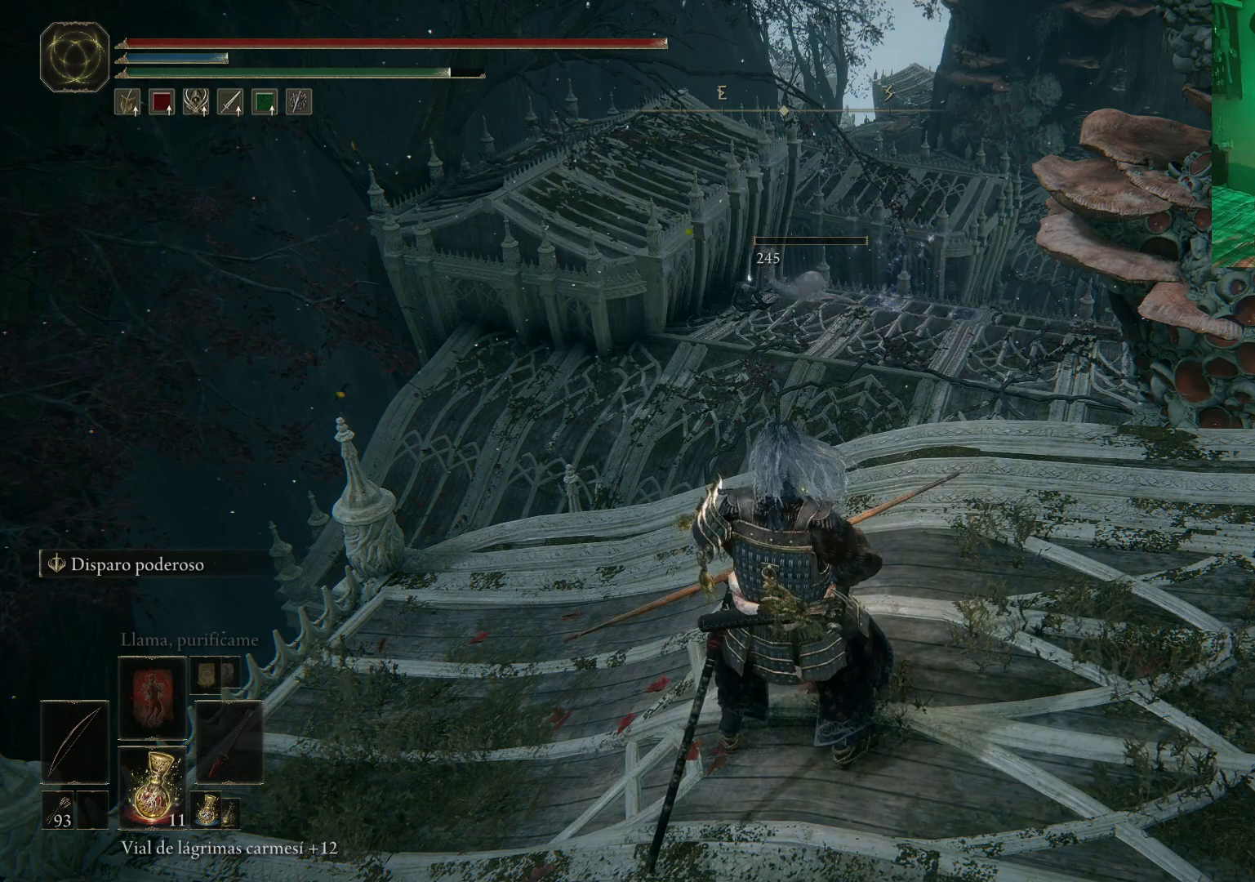
{"buttons": [], "left_stick": "center", "right_stick": "center", "events": []}
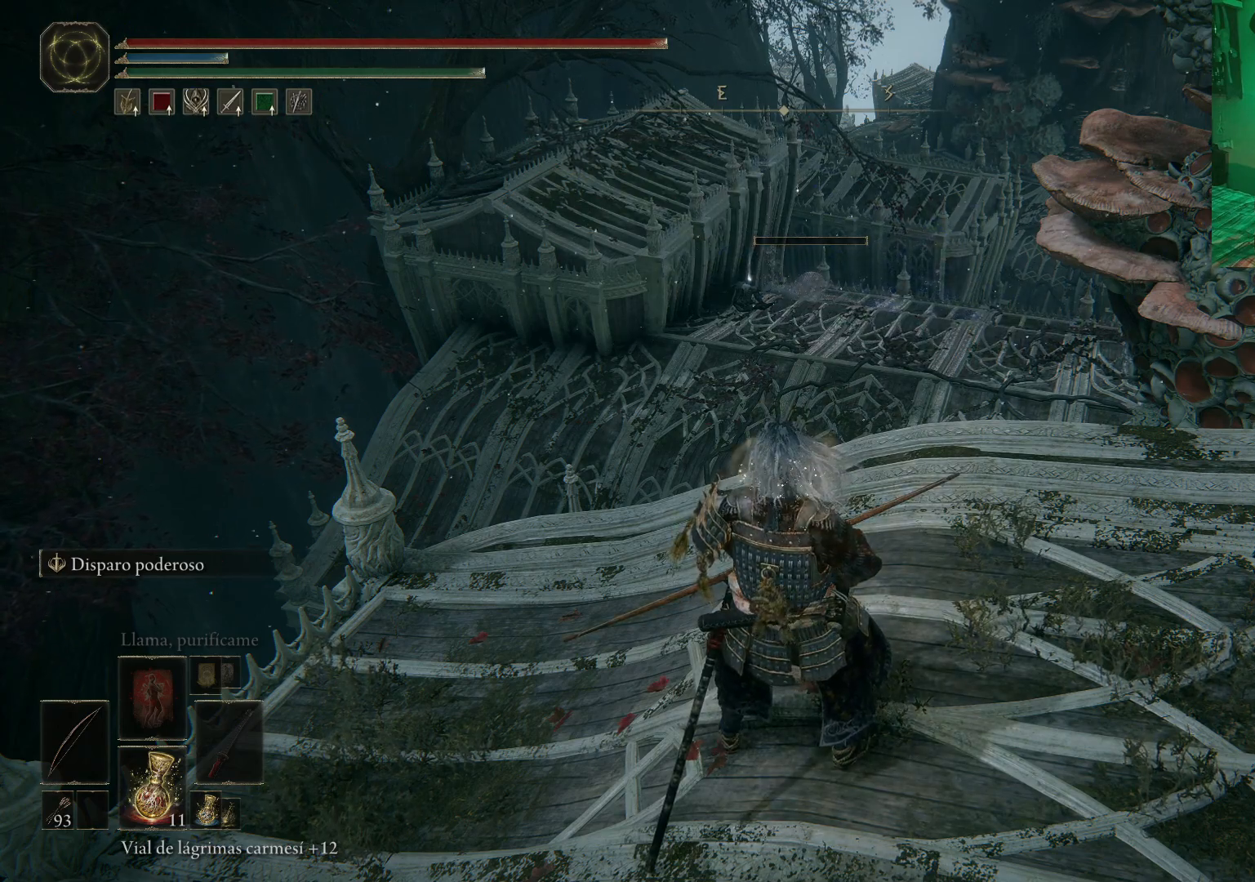
{"buttons": [], "left_stick": "center", "right_stick": "center", "events": []}
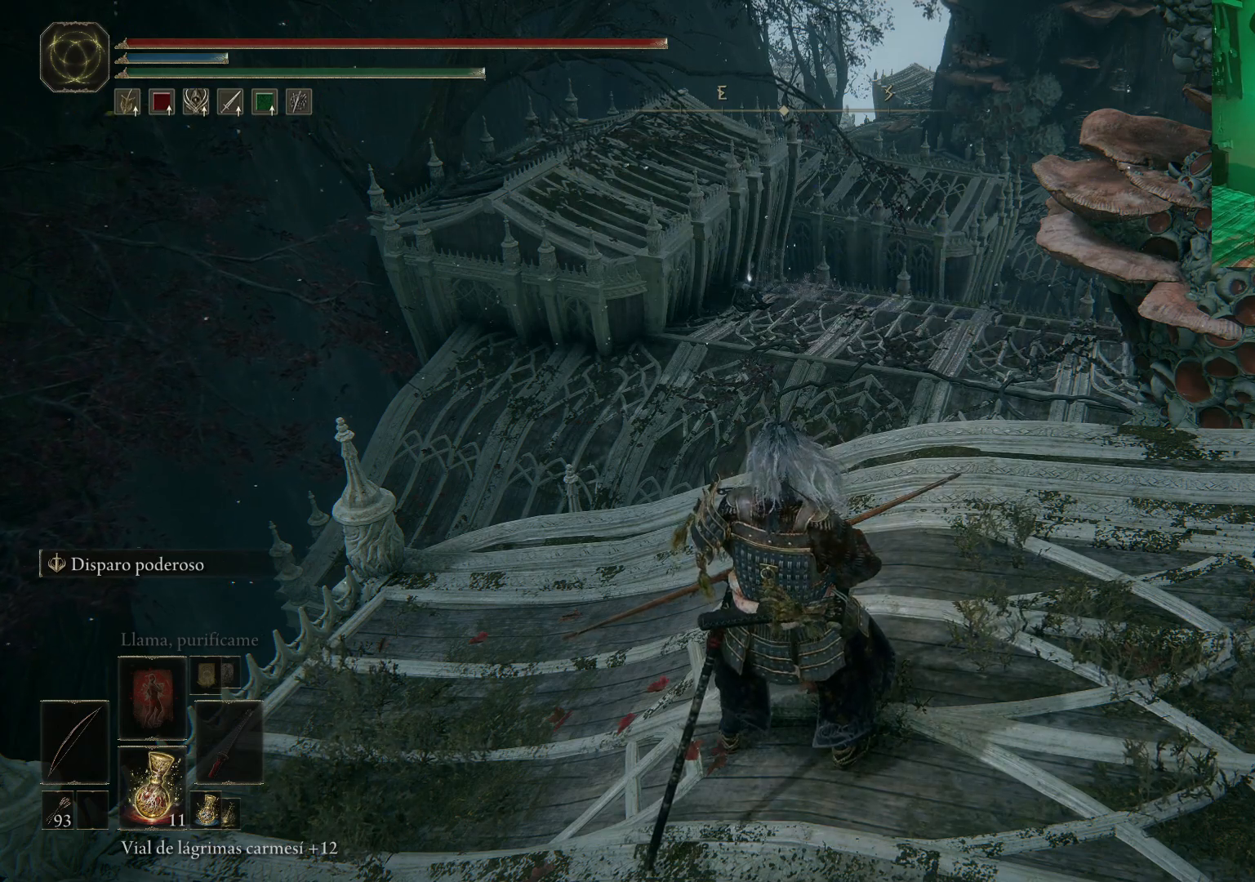
{"buttons": [], "left_stick": "center", "right_stick": "center", "events": []}
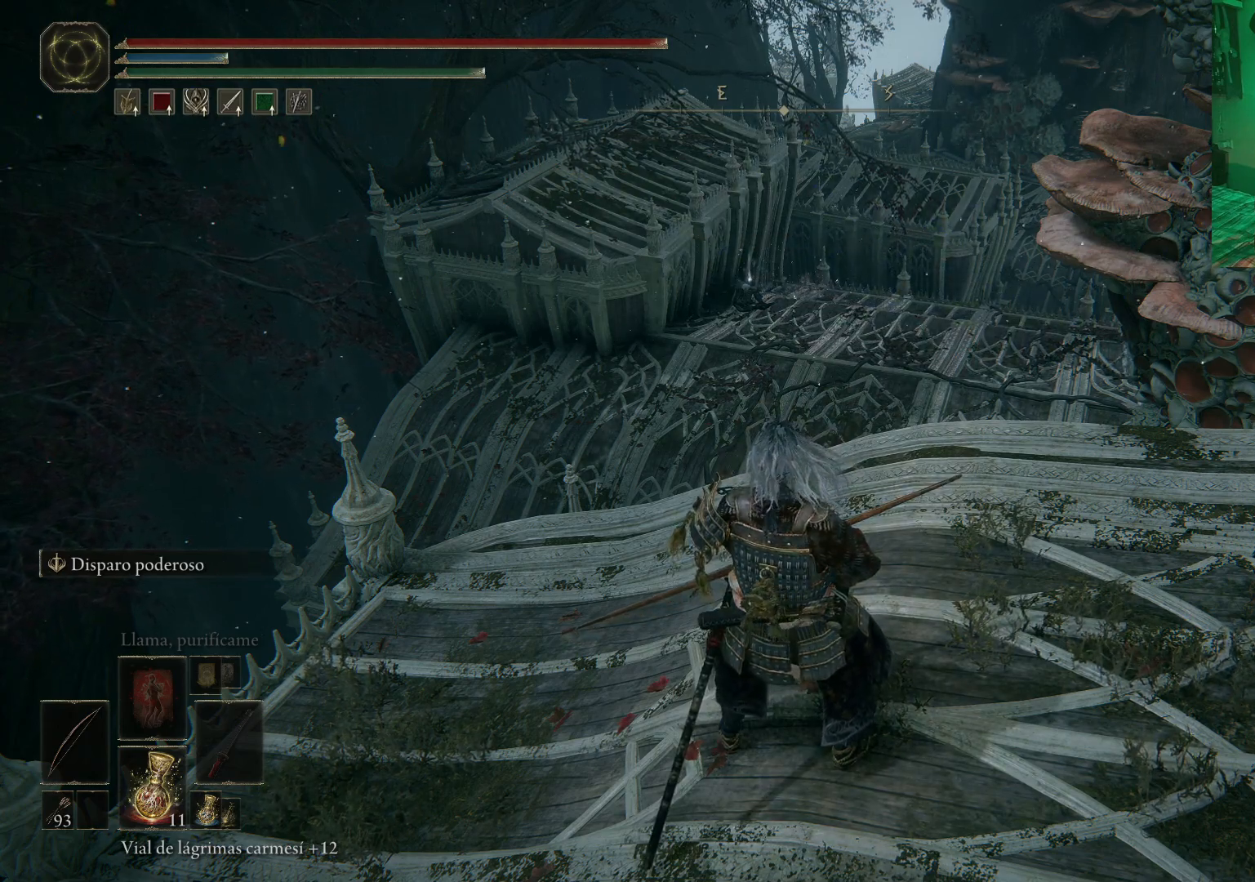
{"buttons": [], "left_stick": "up", "right_stick": "down", "events": [[467, "left_stick", "up"], [483, "right_stick", "down"]]}
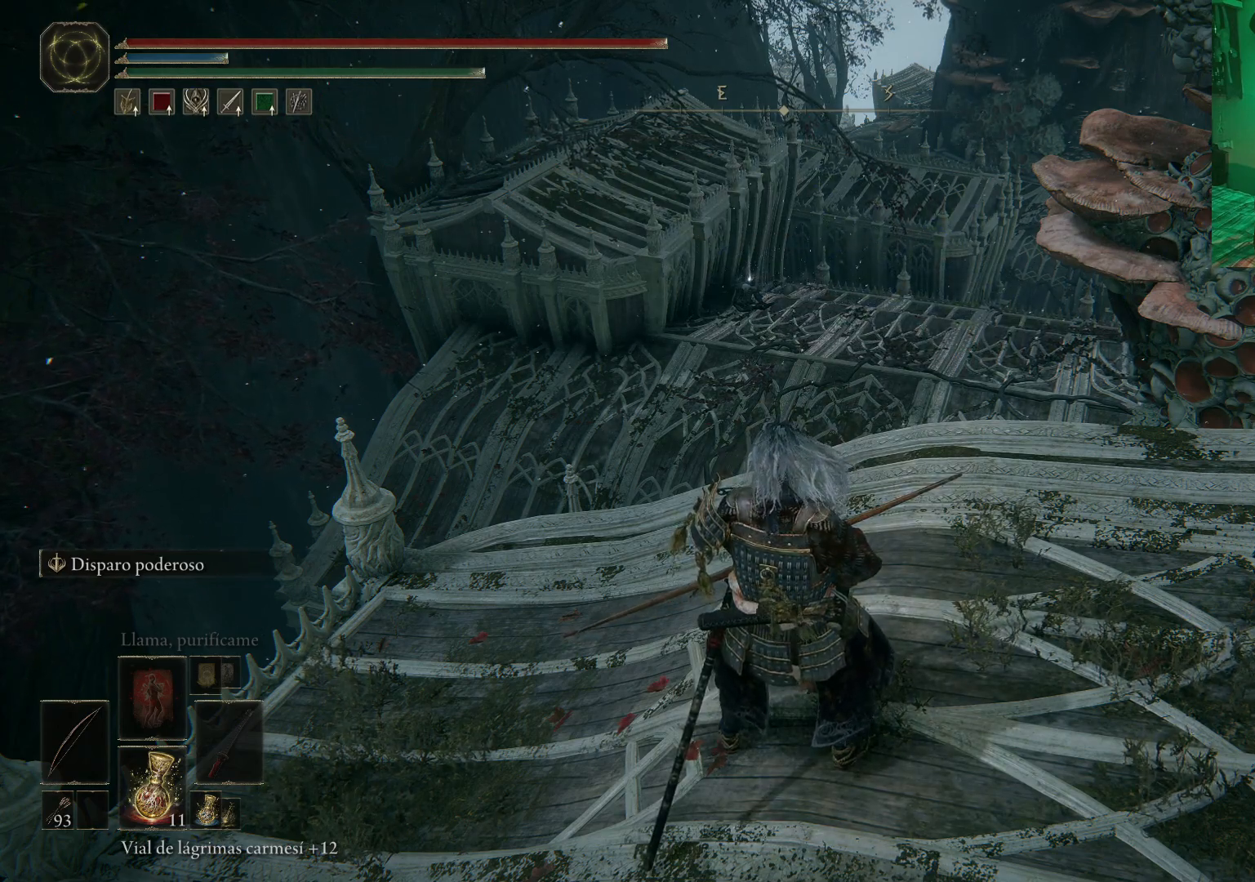
{"buttons": [], "left_stick": "up-left", "right_stick": "left", "events": [[100, "right_stick", "down-left"], [250, "left_stick", "center"], [300, "left_stick", "left"], [400, "right_stick", "left"], [417, "left_stick", "up-left"]]}
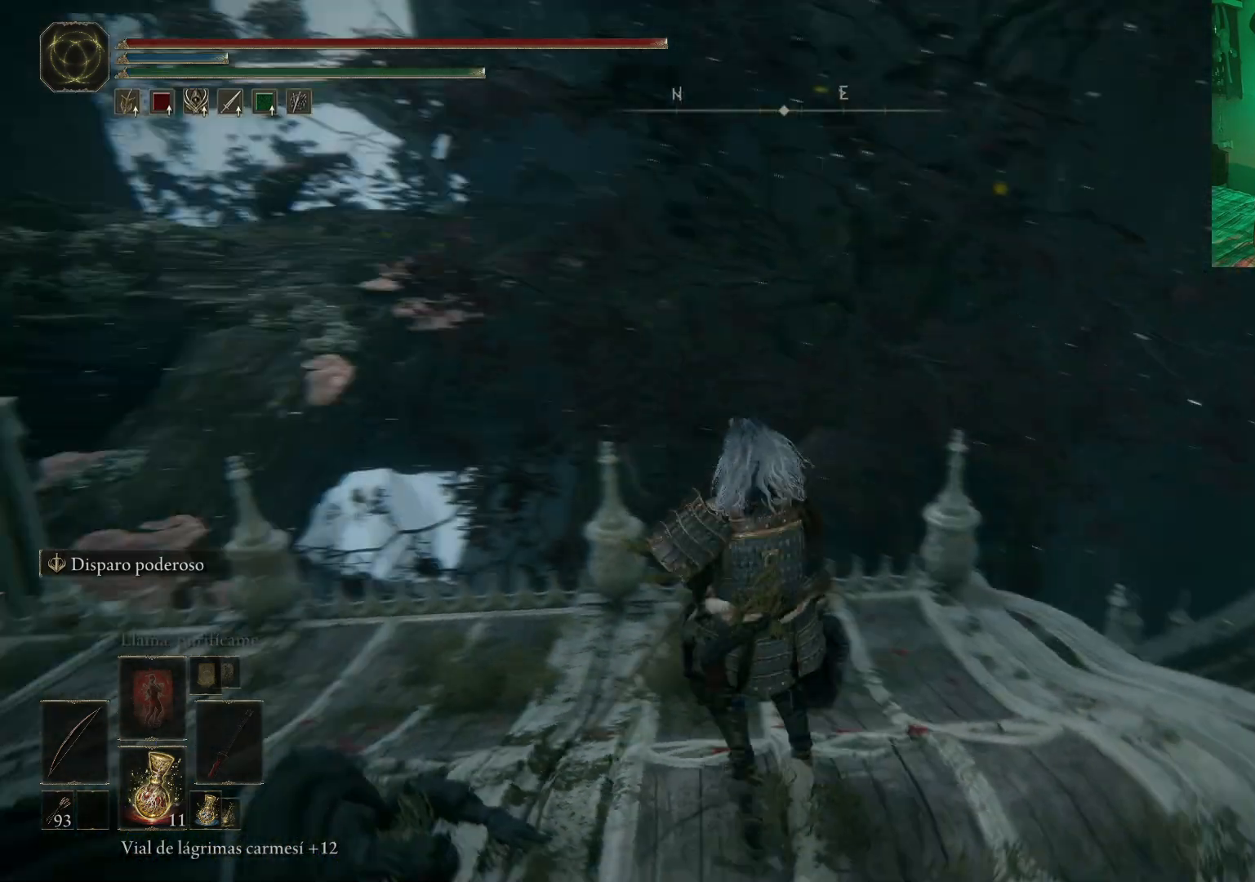
{"buttons": [], "left_stick": "center", "right_stick": "center", "events": [[233, "right_stick", "center"], [250, "left_stick", "center"]]}
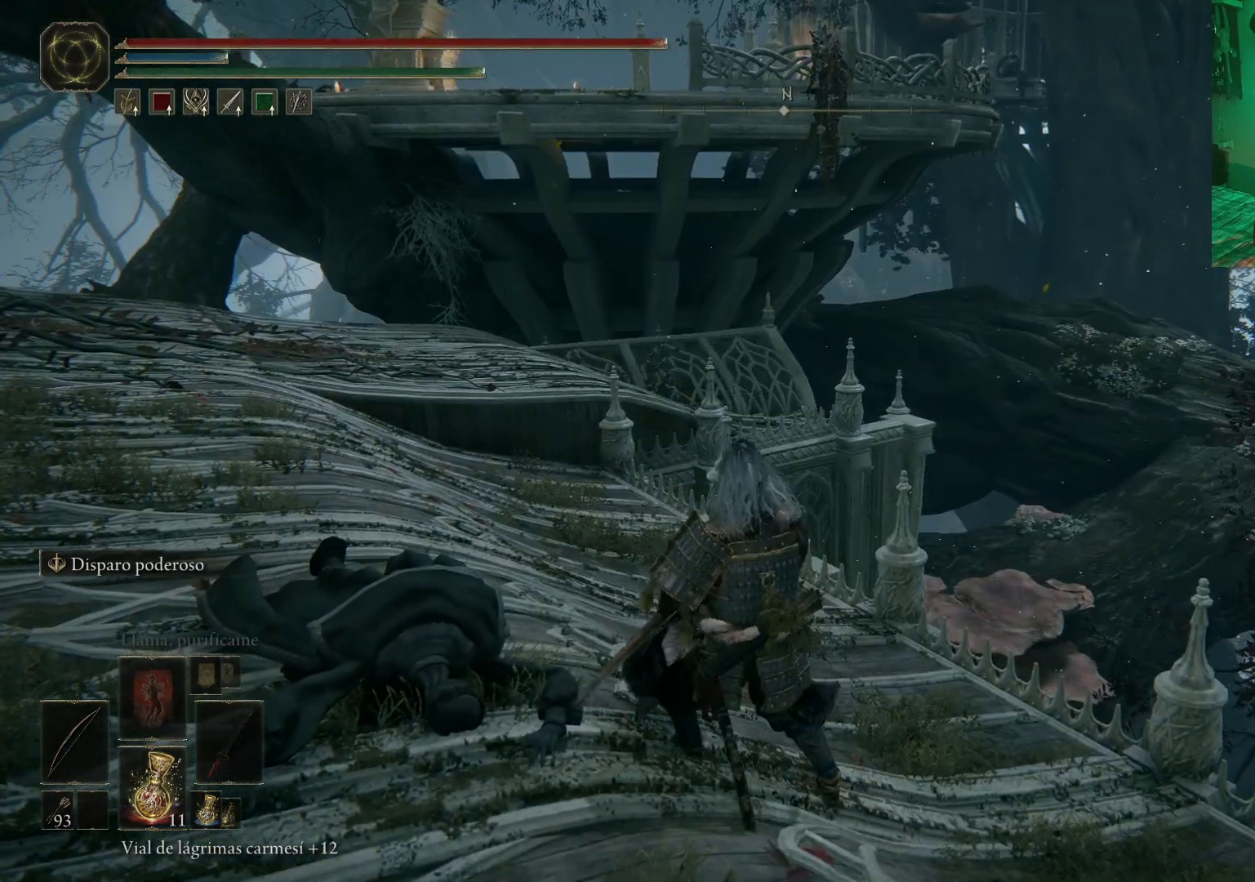
{"buttons": [], "left_stick": "center", "right_stick": "down-right", "events": [[17, "left_stick", "up"], [200, "left_stick", "center"], [467, "right_stick", "down-right"]]}
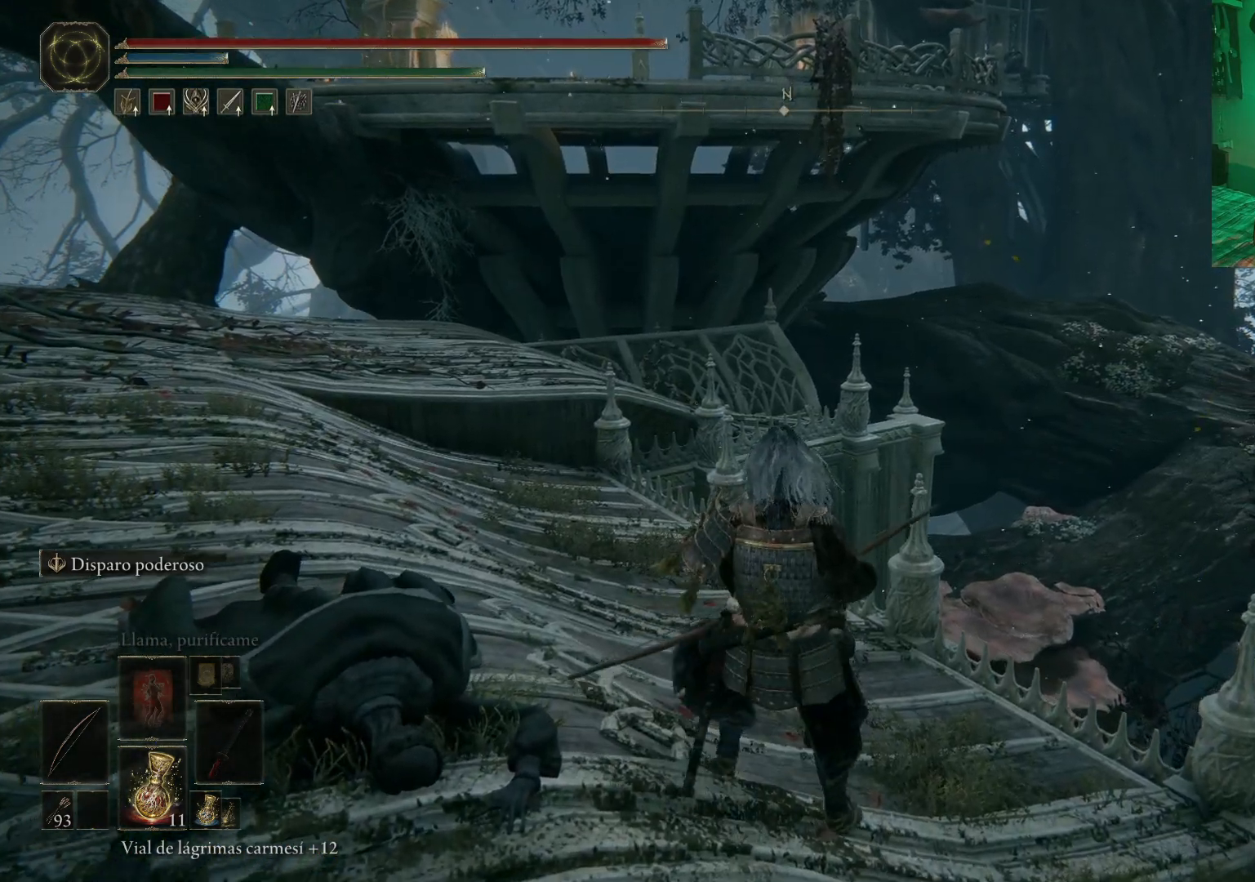
{"buttons": [], "left_stick": "right", "right_stick": "down-right", "events": [[133, "left_stick", "right"], [183, "left_stick", "down-right"], [467, "left_stick", "right"]]}
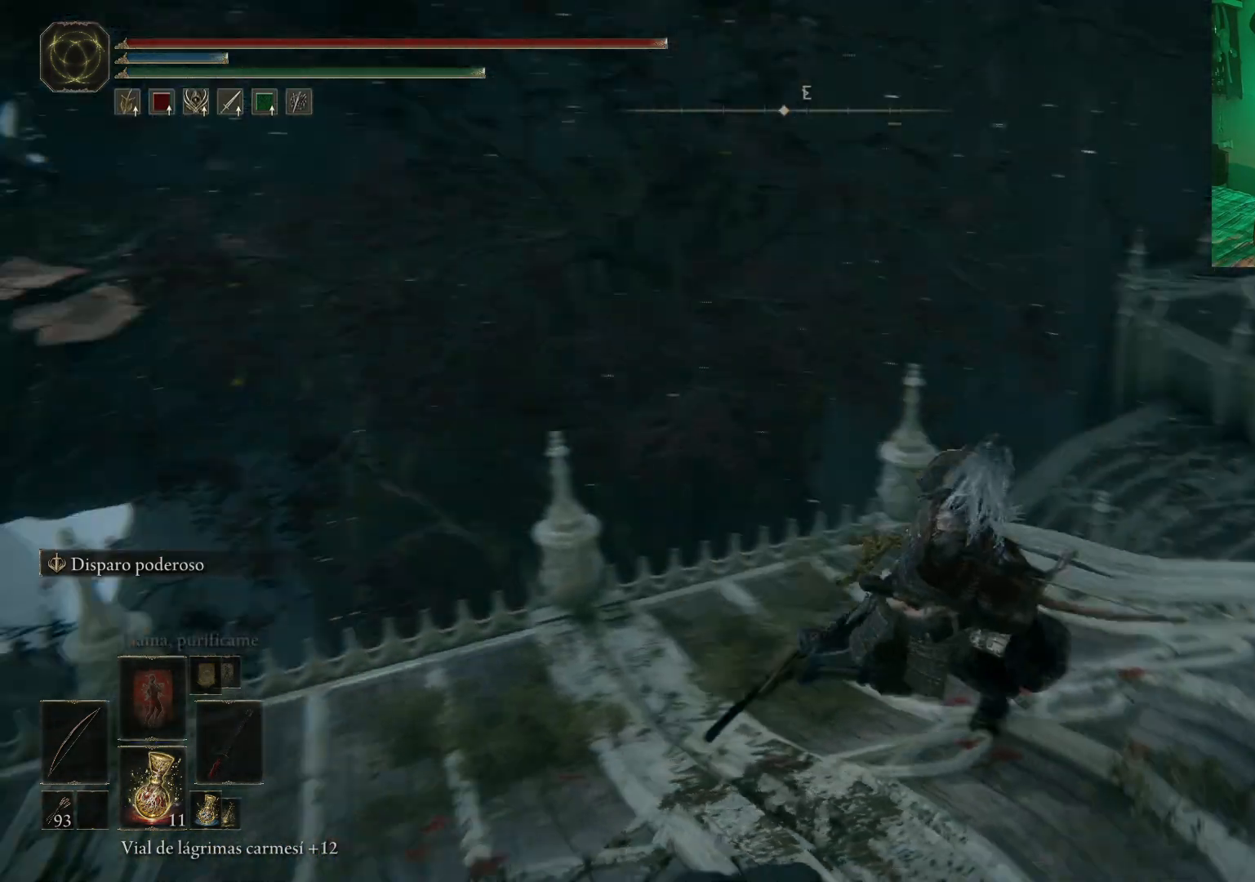
{"buttons": [], "left_stick": "center", "right_stick": "center", "events": [[100, "left_stick", "center"], [167, "right_stick", "center"], [250, "DPAD_LEFT", "down"], [350, "DPAD_LEFT", "up"]]}
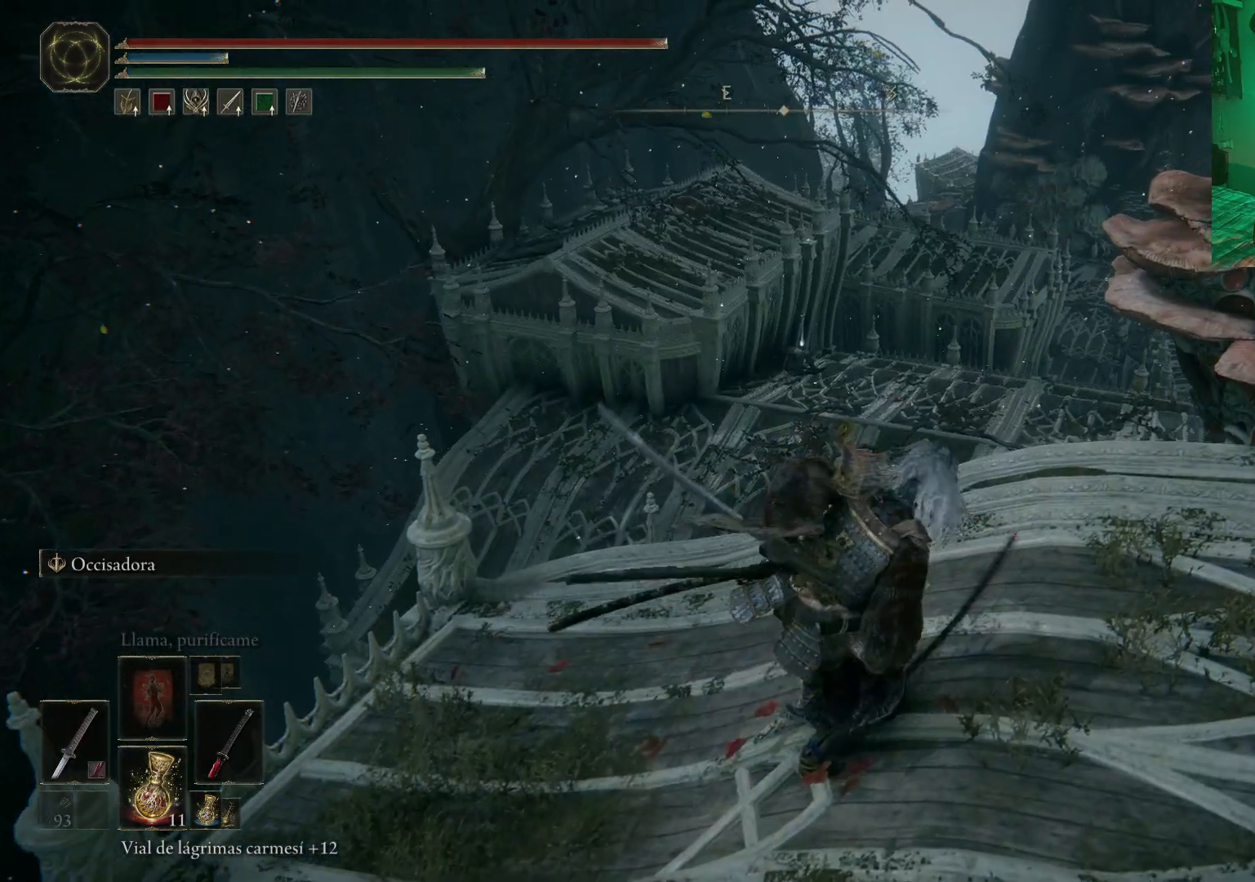
{"buttons": [], "left_stick": "center", "right_stick": "center", "events": [[33, "left_stick", "up-right"], [50, "right_stick", "down"], [350, "right_stick", "center"], [450, "left_stick", "center"]]}
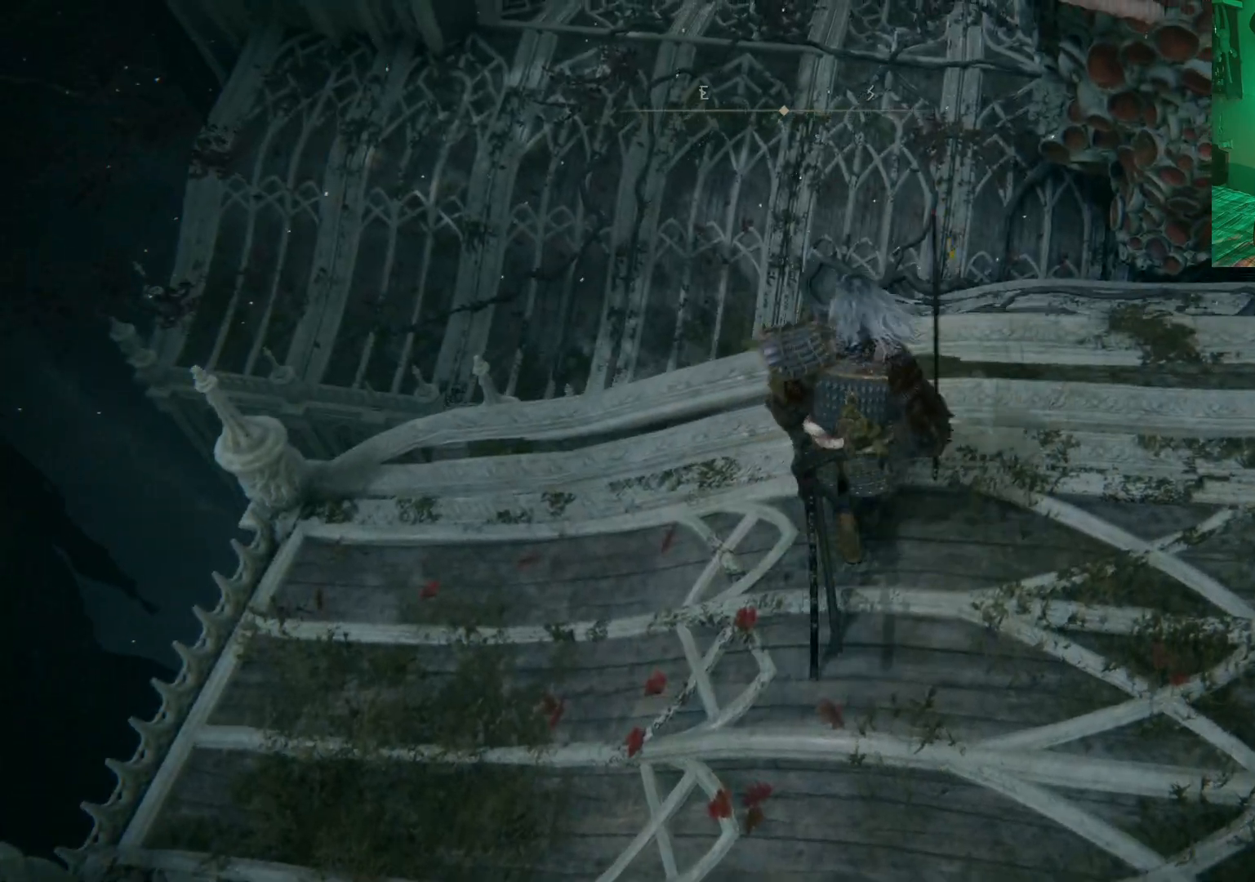
{"buttons": [], "left_stick": "right", "right_stick": "down-right", "events": [[117, "DPAD_LEFT", "down"], [217, "DPAD_LEFT", "up"], [317, "right_stick", "down-right"], [483, "left_stick", "right"]]}